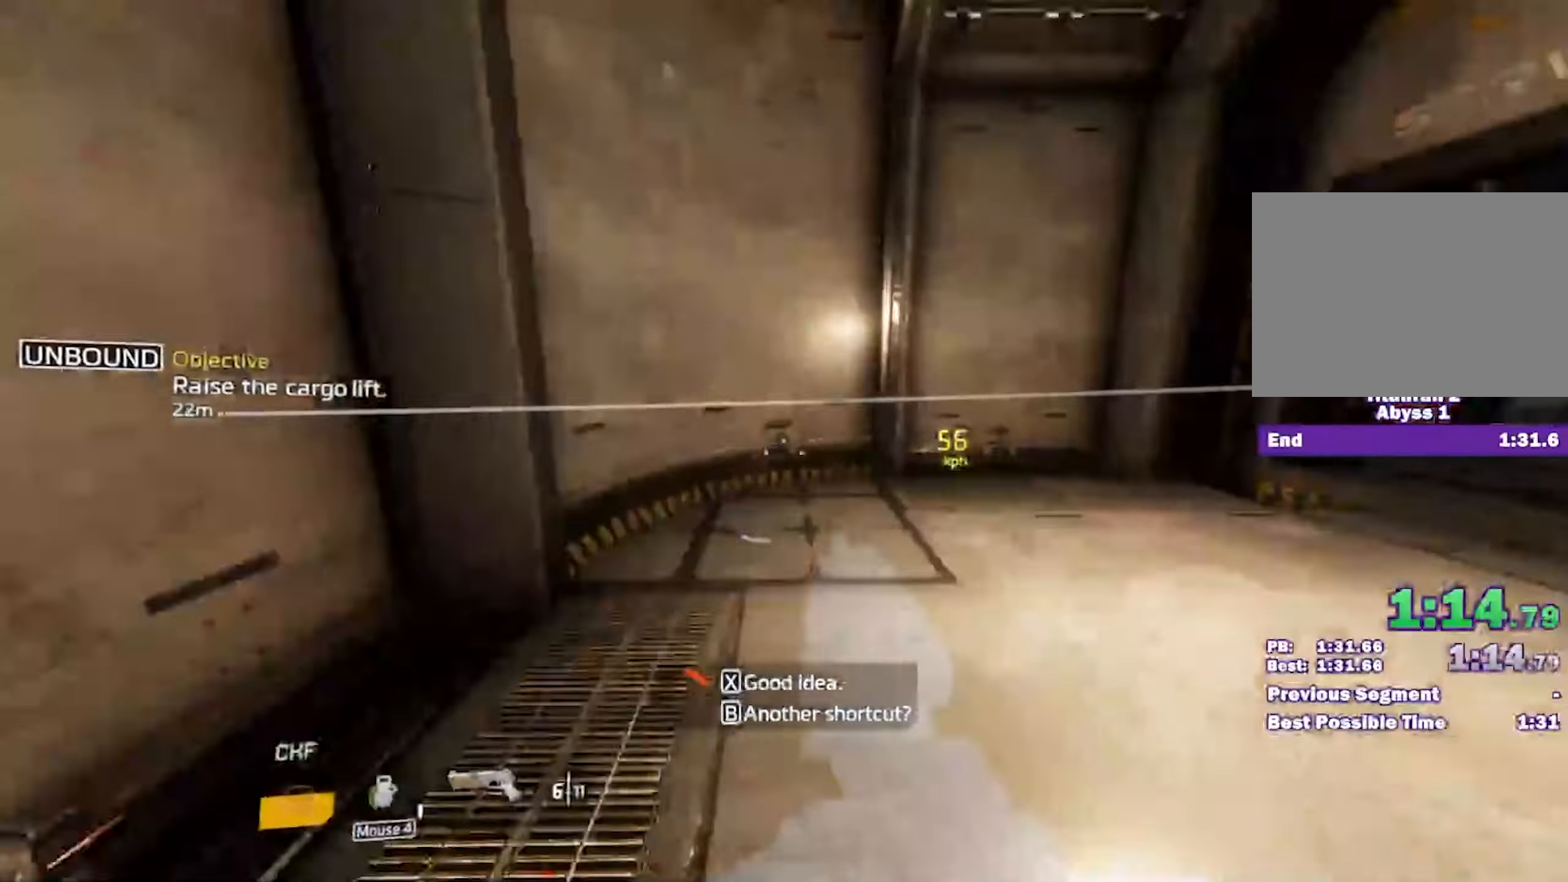
Gameplay with keyboard and mouse; each line is a JSON object with the keys and mouse buttons held at the frame after it. "events" lists presses ("down") and releases ("up") of "1", "2", "3", "4", "5", "a", "alt", "c", "caps_lock", "ctrl", "d", "e", "escape", "f", "q", "r", "s", "shift", "space", "t", "tab", "v", "w", "x", "z", "mouse_left", "mouse_wheel" and "mouse_right" between this image and that frame as [ms after this image, input, new state], when the widget could be followed in between. "mouse_left", "mouse_wheel", "mouse_right" = the "left", "wheel", "right" buttons of the "mouse" list. No other keys are recorded. "wheel" means that the mouse wheel is clicked or scrolled. Mouse movement is not recorded.
{"keys": ["d"], "mouse": [], "events": [[50, "d", "up"], [50, "space", "up"], [50, "w", "up"], [100, "d", "down"], [150, "w", "down"], [200, "d", "up"], [200, "w", "up"], [250, "d", "down"], [250, "w", "down"], [283, "d", "up"], [283, "w", "up"], [333, "d", "down"], [383, "w", "down"], [433, "w", "up"]]}
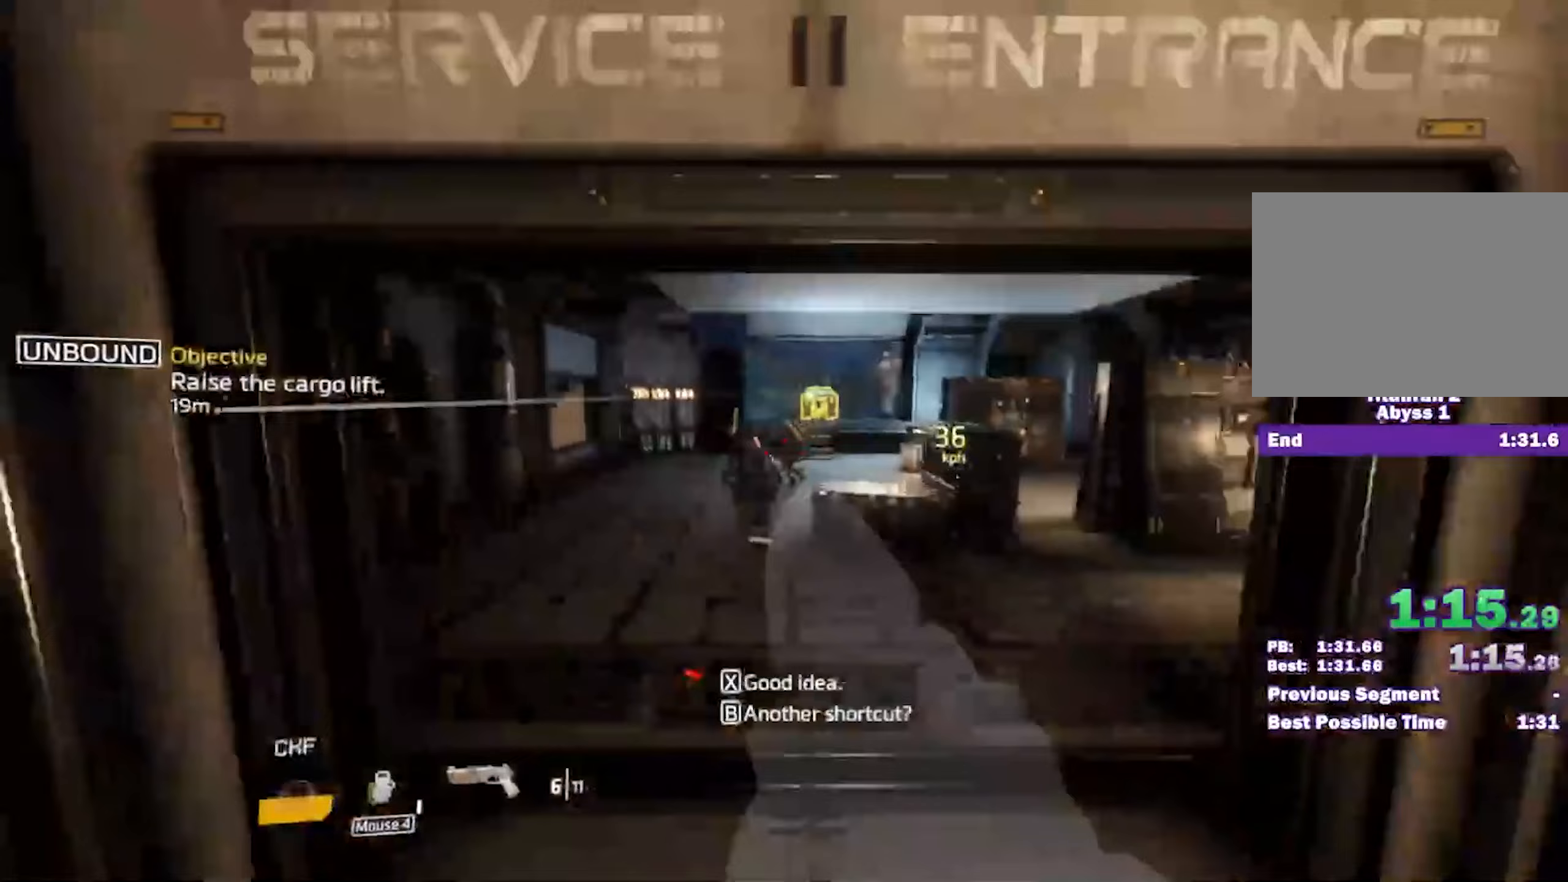
{"keys": ["a"], "mouse": [], "events": [[217, "a", "down"], [217, "space", "down"], [300, "d", "up"], [300, "space", "up"]]}
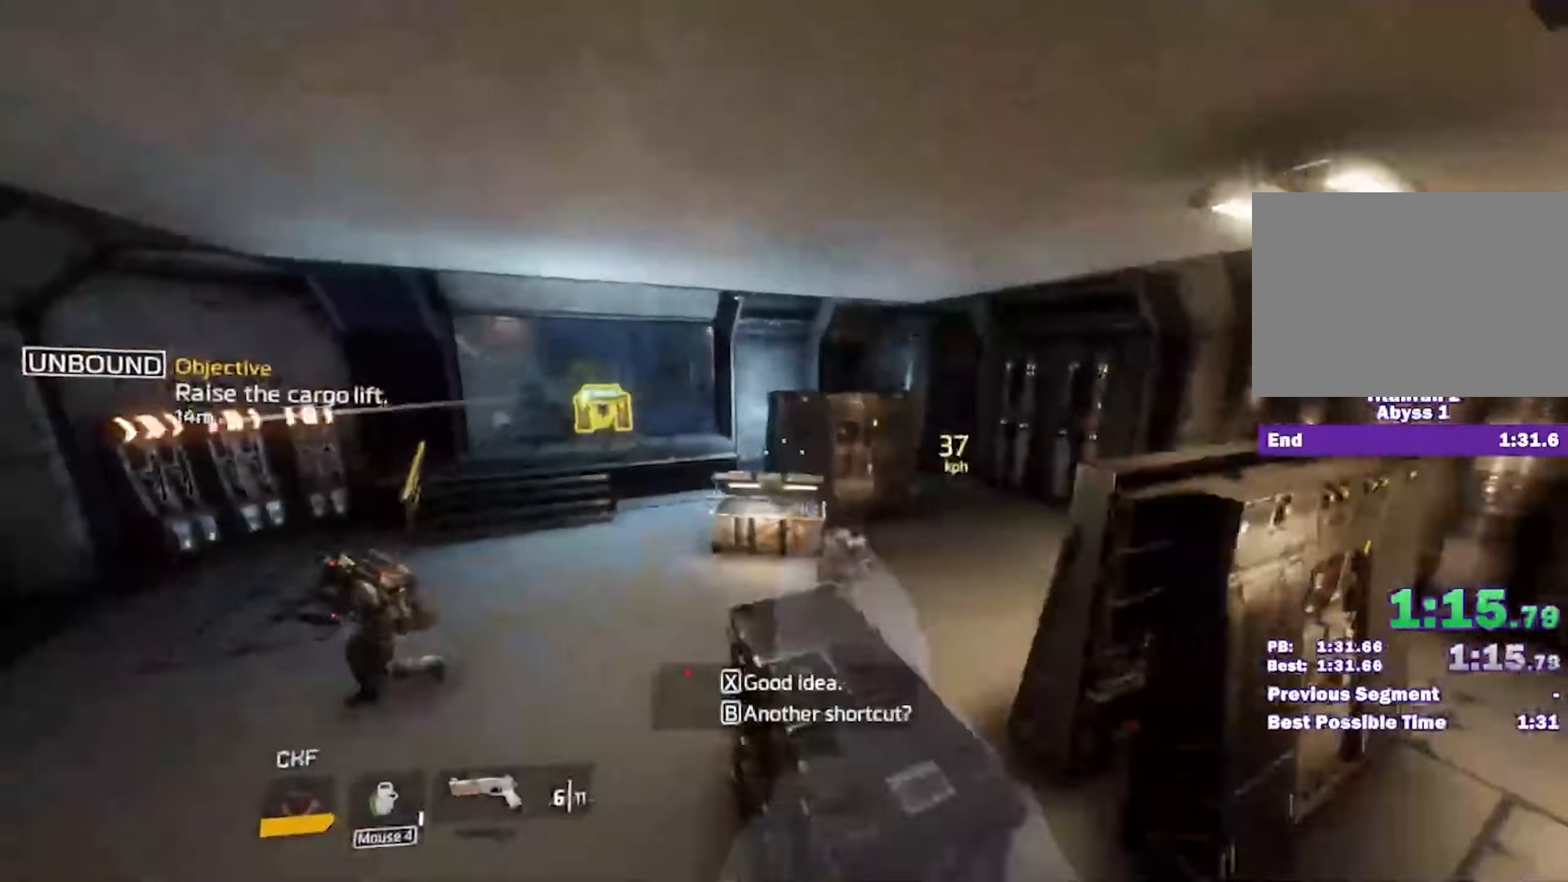
{"keys": ["a"], "mouse": [], "events": []}
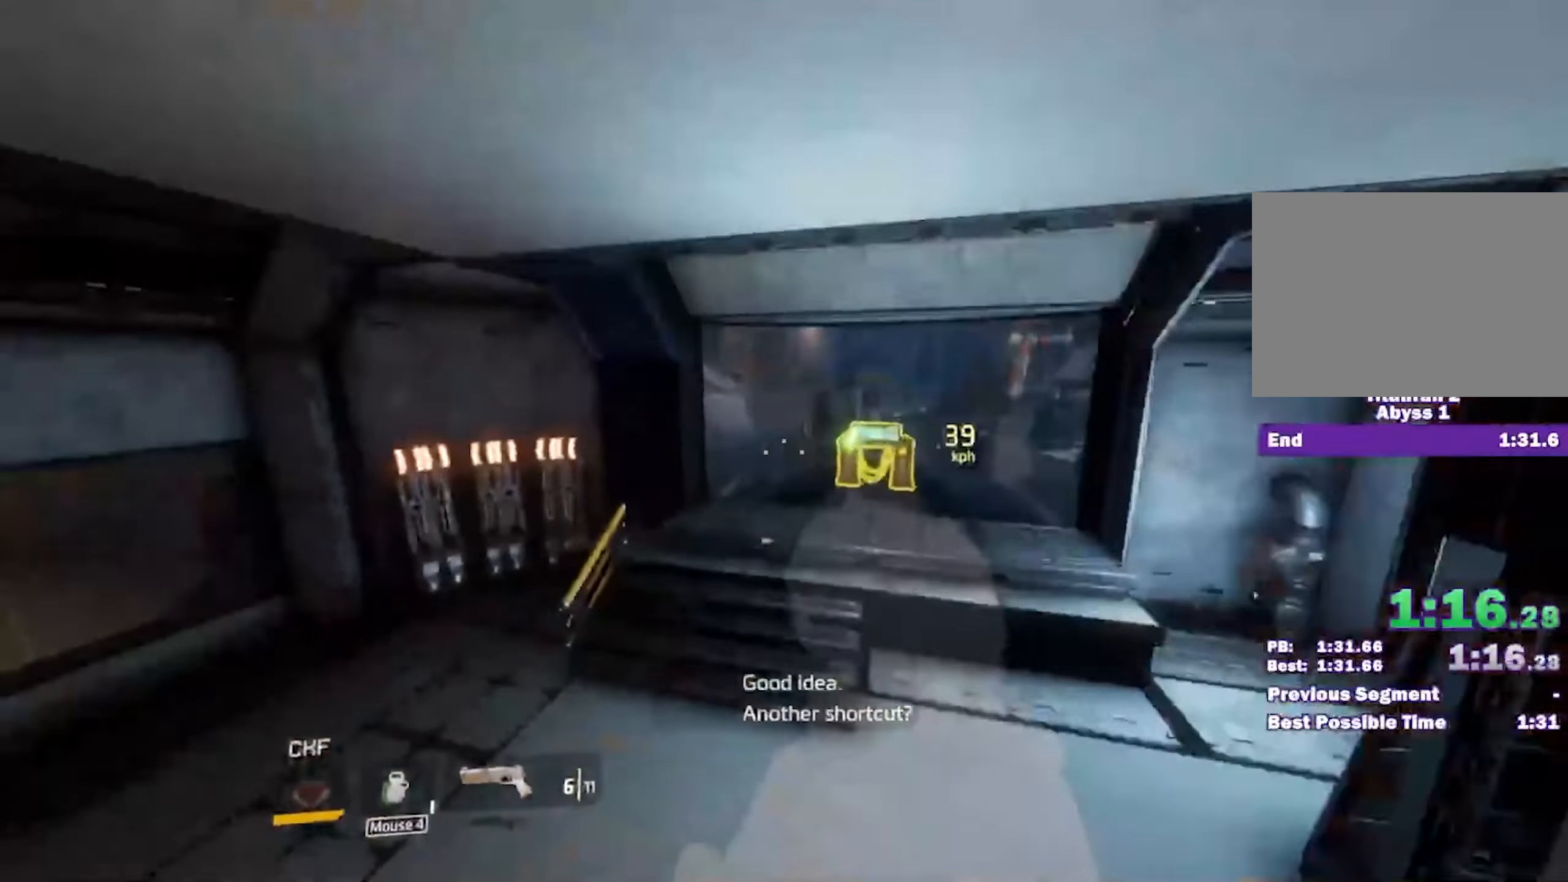
{"keys": ["shift", "w"], "mouse": [], "events": [[17, "d", "down"], [100, "a", "up"], [283, "shift", "down"], [283, "w", "down"], [333, "d", "up"]]}
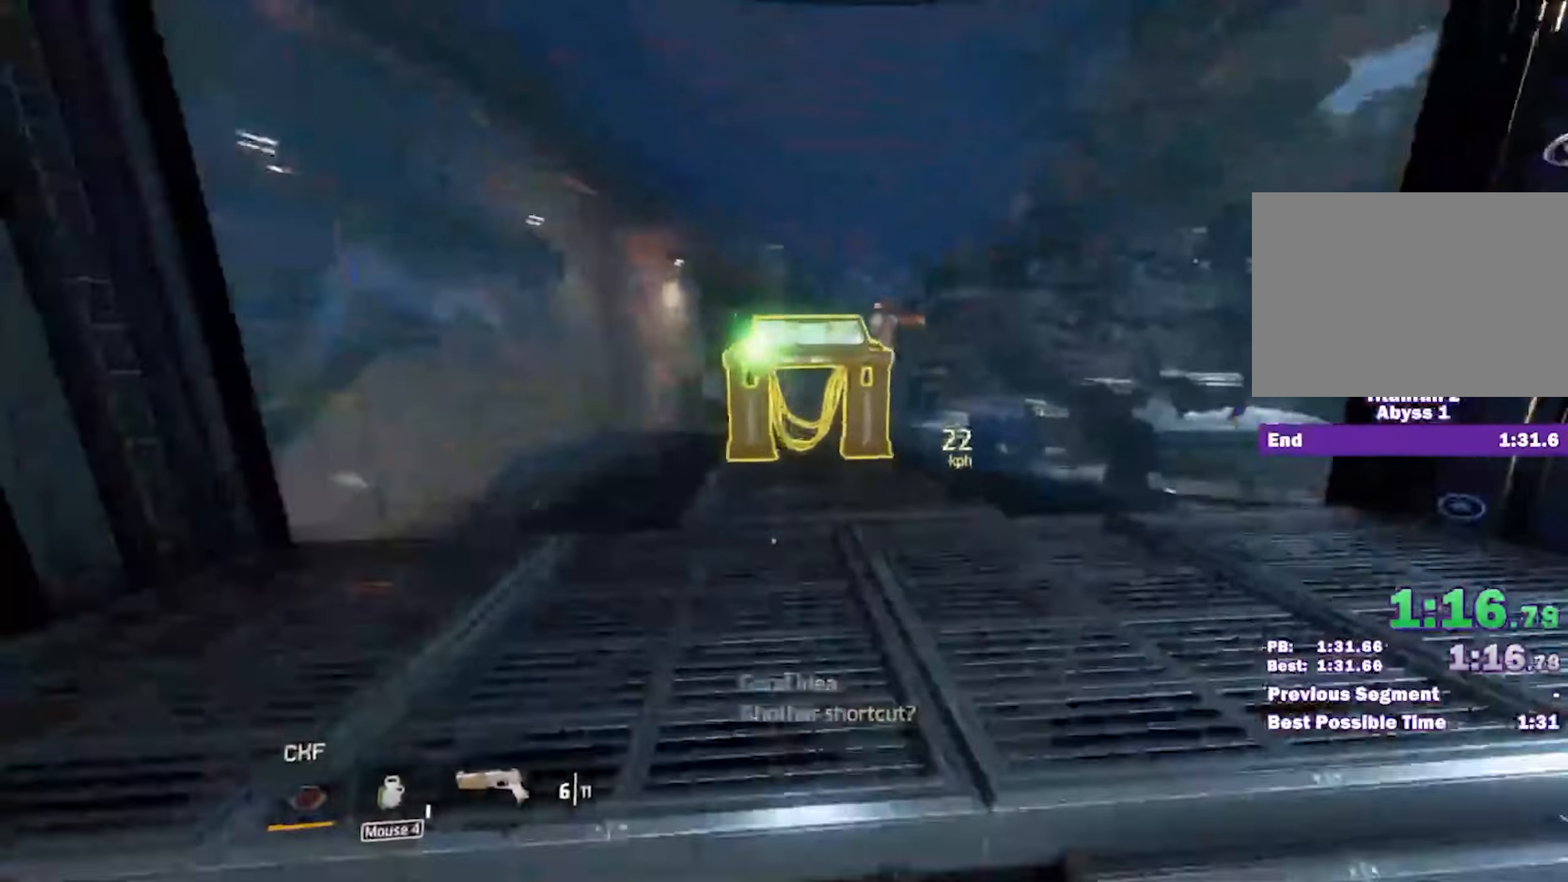
{"keys": ["a", "shift", "w"], "mouse": [], "events": [[167, "e", "down"], [250, "a", "down"], [350, "e", "up"]]}
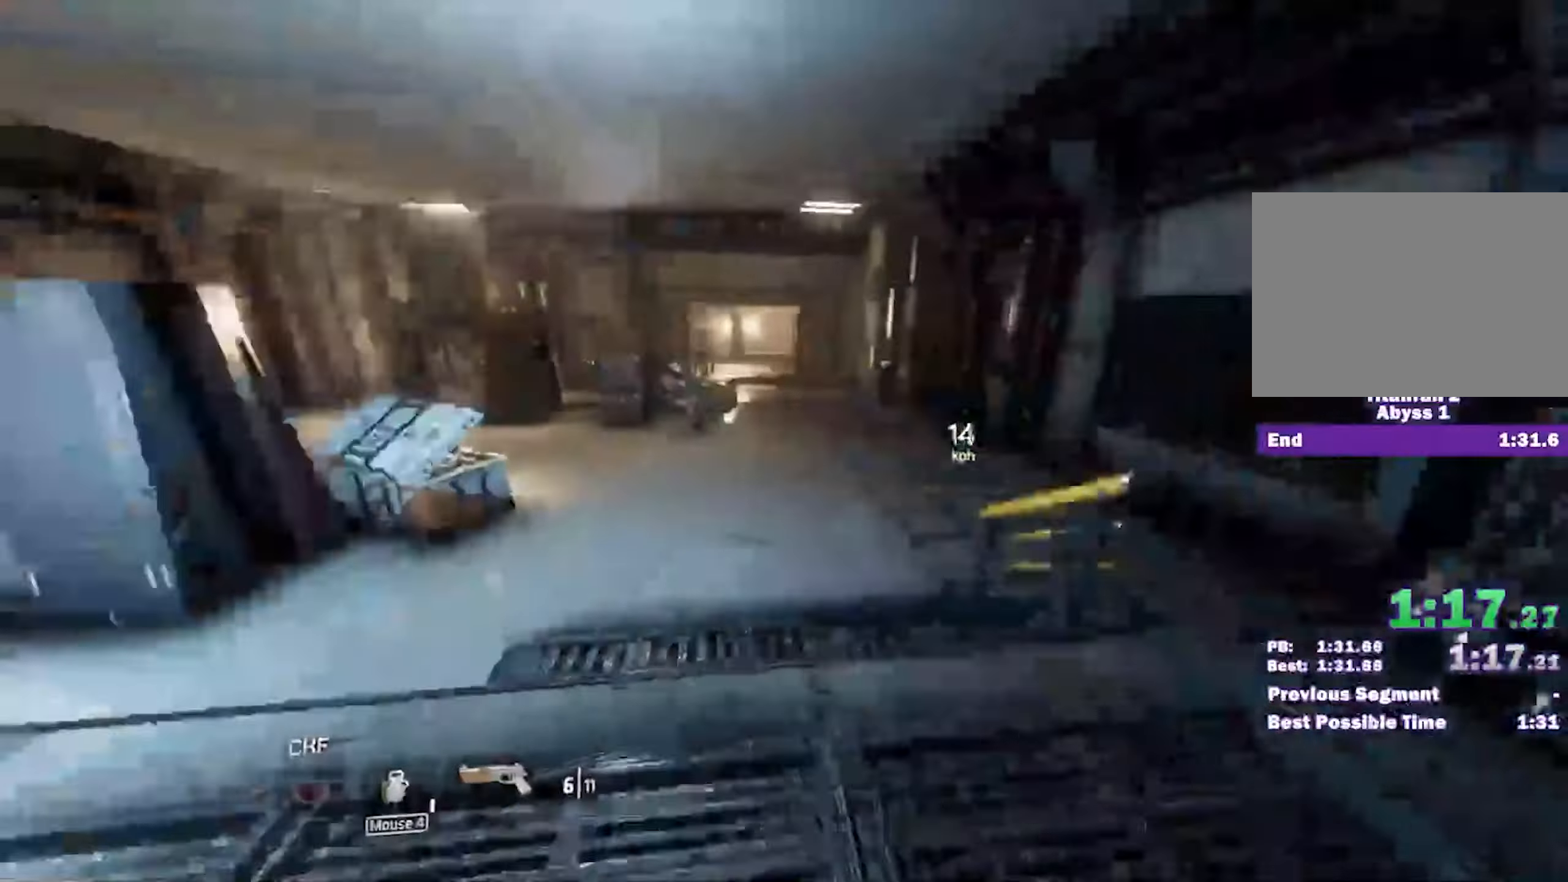
{"keys": ["d"], "mouse": [], "events": [[133, "d", "down"], [133, "space", "down"], [183, "a", "up"], [183, "shift", "up"], [217, "space", "up"], [217, "w", "up"]]}
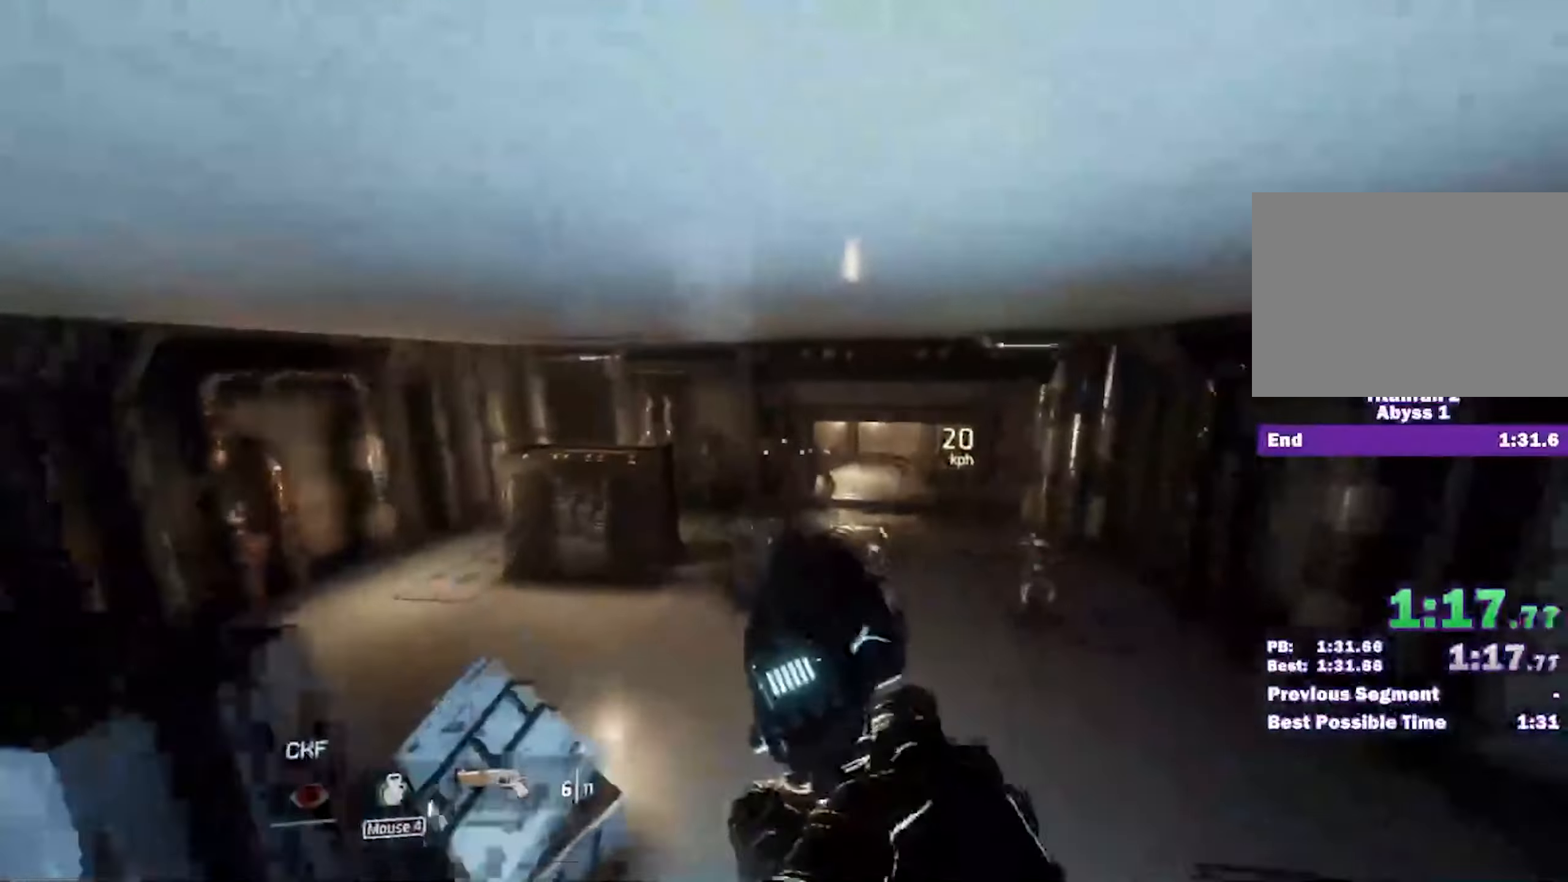
{"keys": ["a", "d"], "mouse": [], "events": [[483, "a", "down"]]}
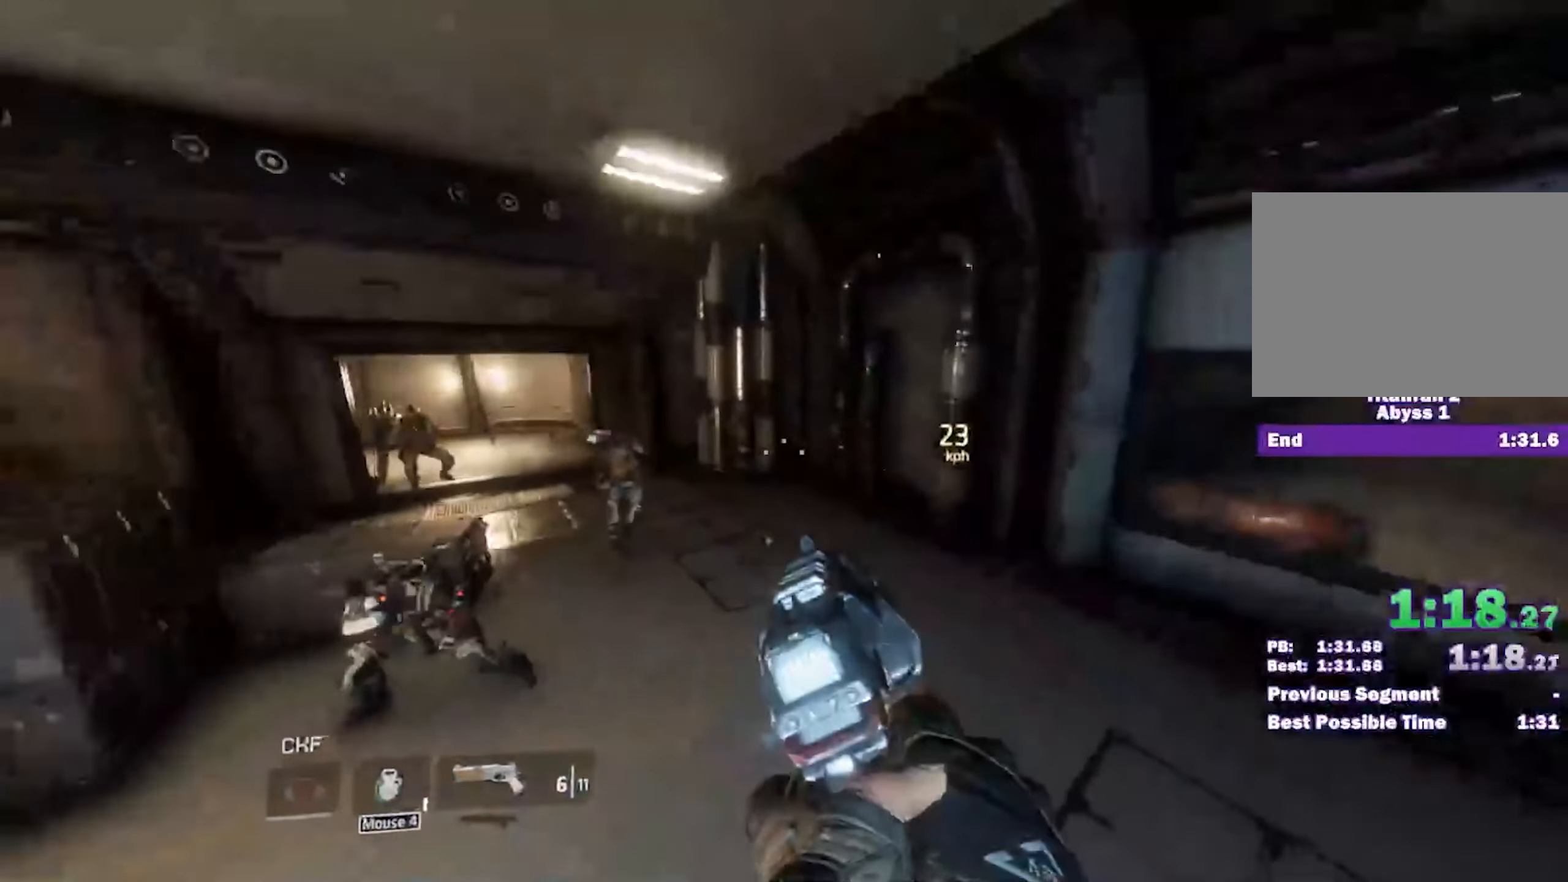
{"keys": ["a"], "mouse": [], "events": [[67, "d", "up"], [250, "space", "down"], [300, "space", "up"]]}
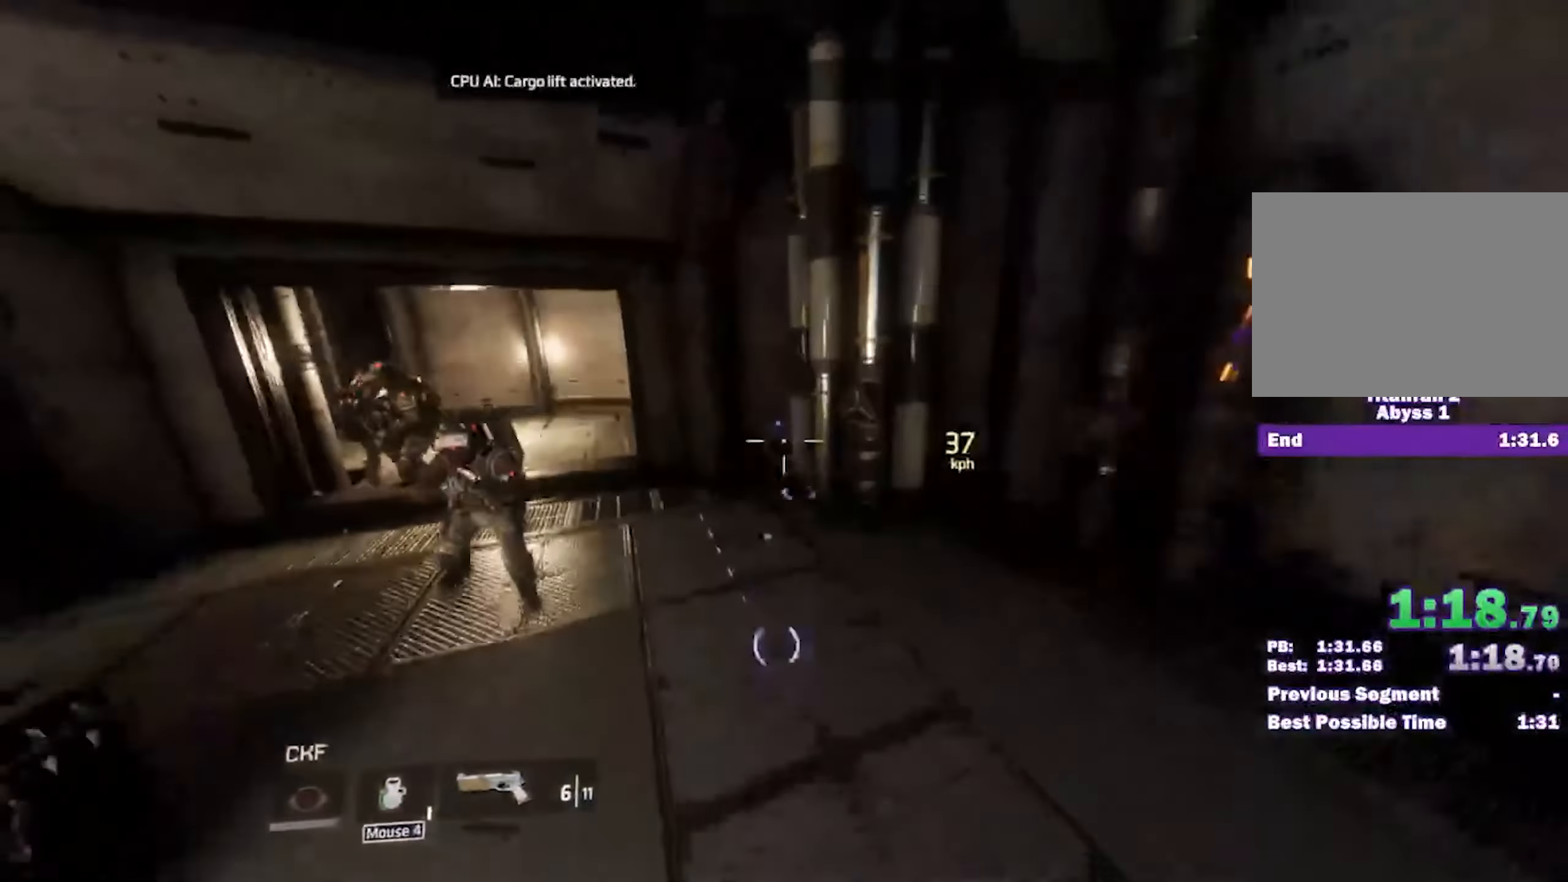
{"keys": ["a", "d", "space"], "mouse": [], "events": [[500, "d", "down"], [500, "space", "down"]]}
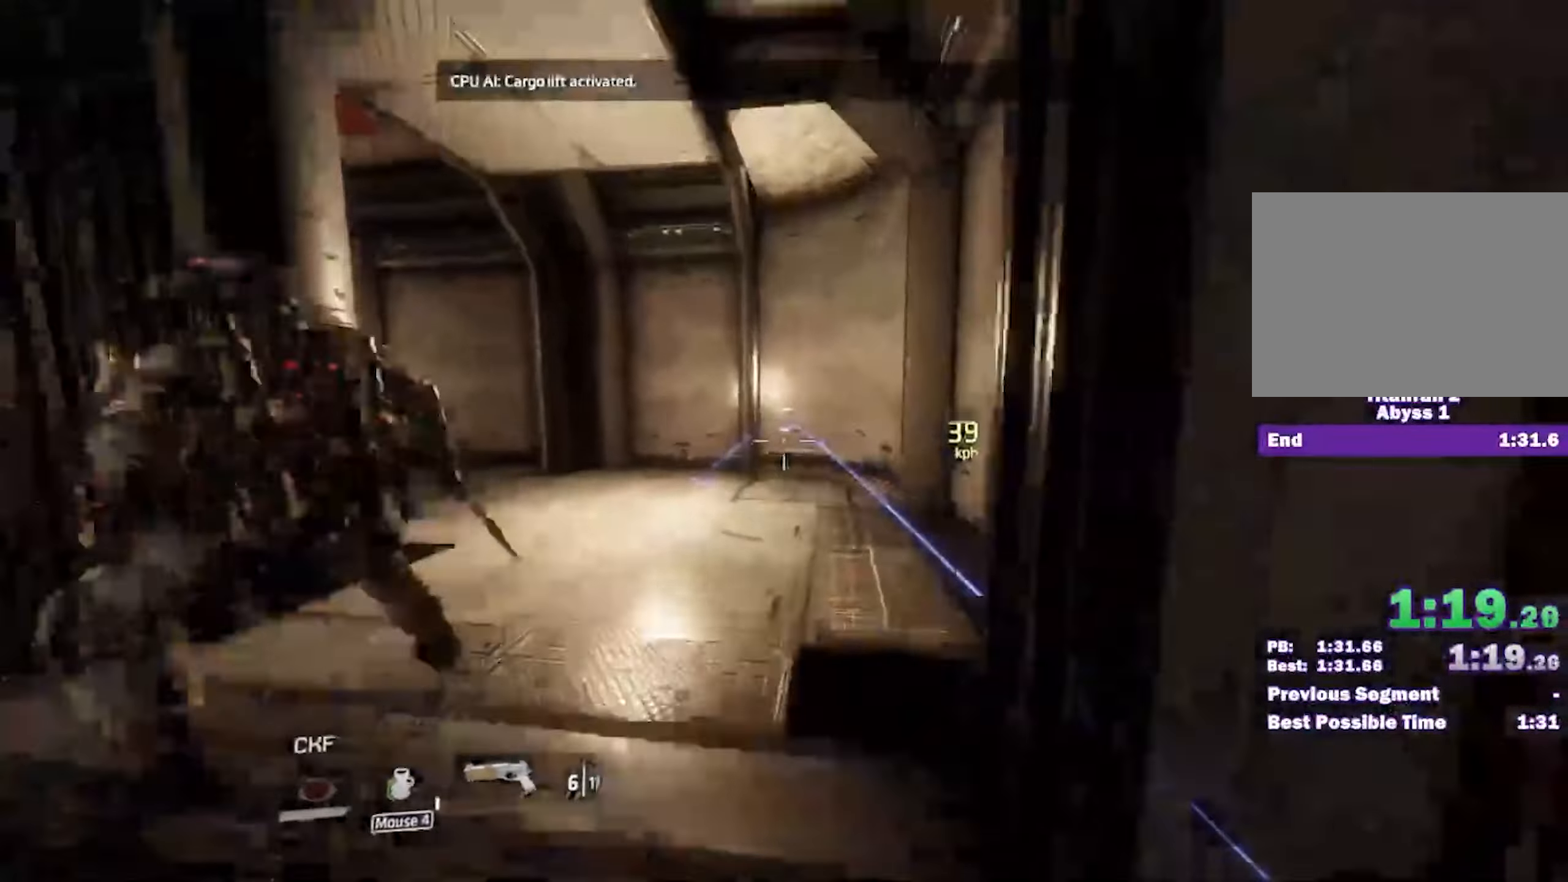
{"keys": ["a"], "mouse": [], "events": [[50, "space", "up"], [100, "d", "up"], [200, "w", "down"], [283, "w", "up"], [333, "w", "down"], [383, "w", "up"]]}
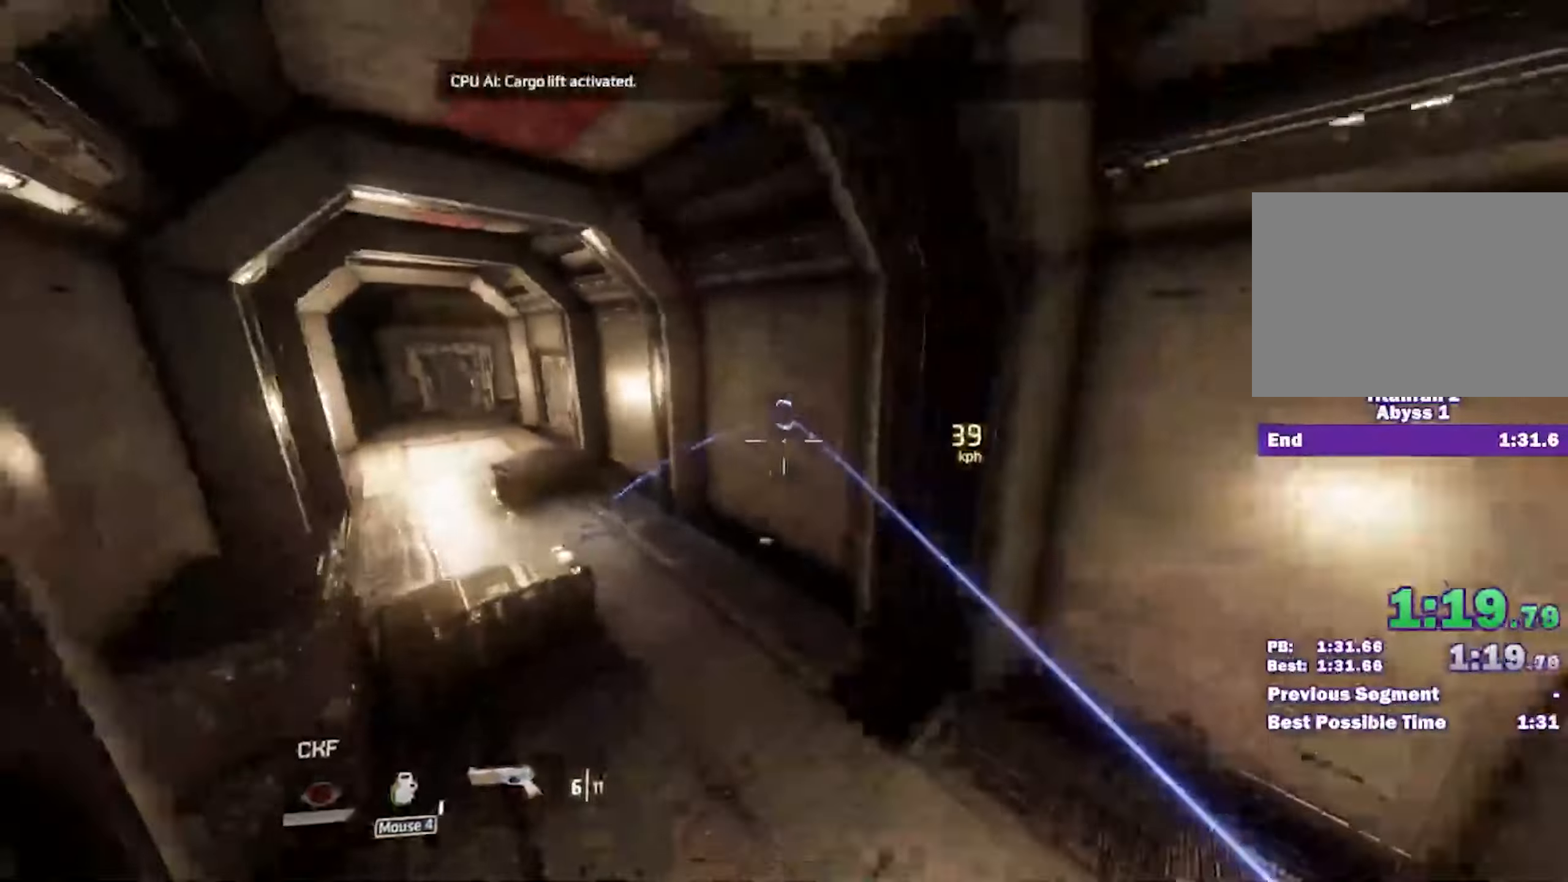
{"keys": ["a"], "mouse": [], "events": []}
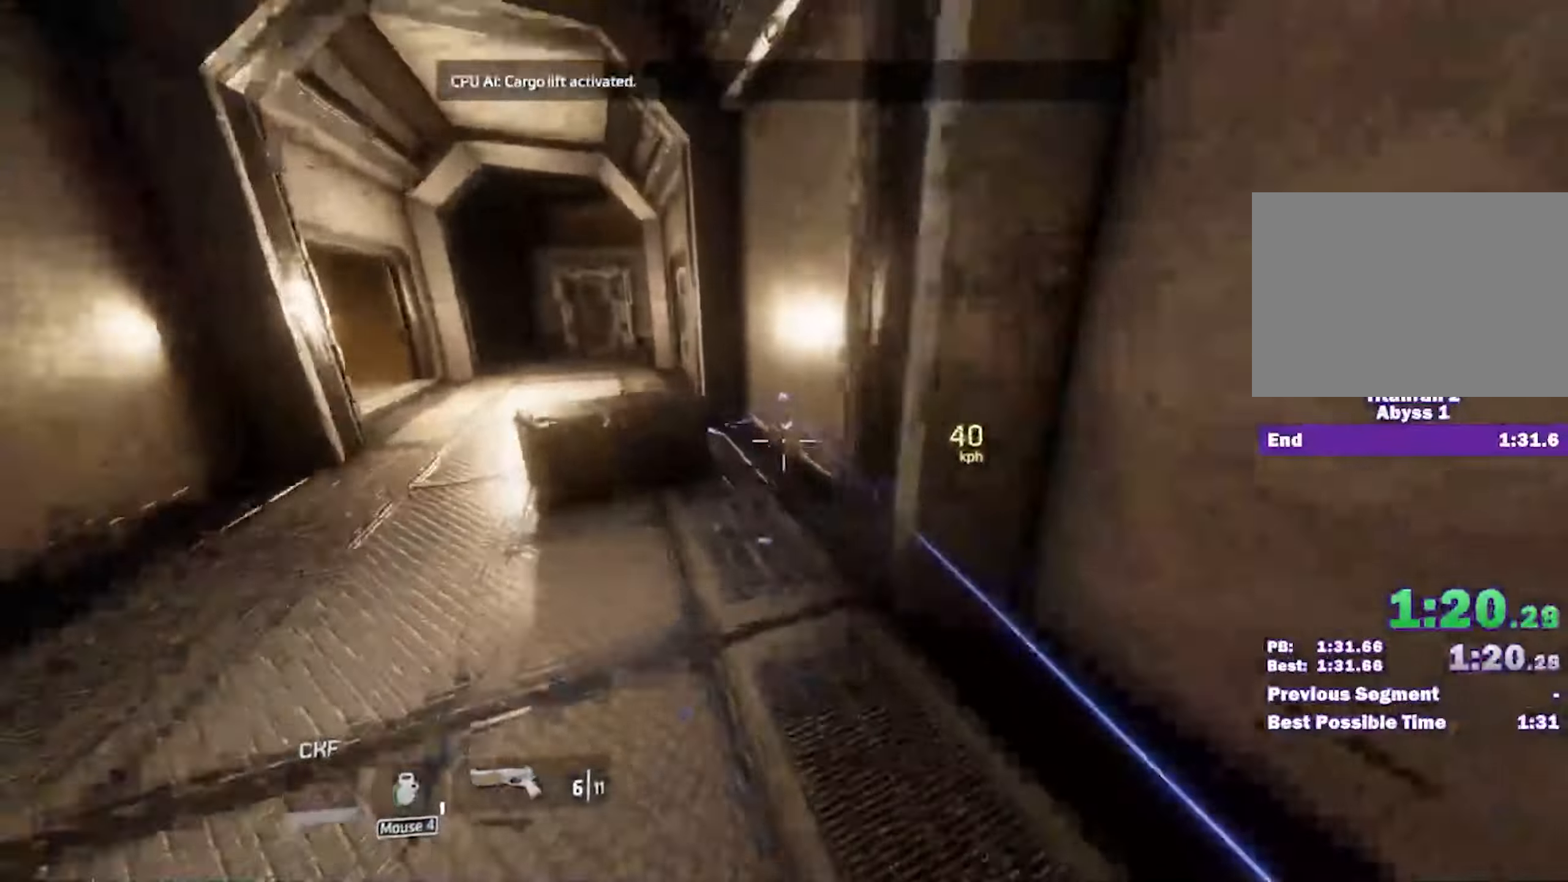
{"keys": ["a"], "mouse": [], "events": [[184, "space", "down"], [234, "space", "up"], [267, "w", "down"], [367, "w", "up"], [417, "w", "down"], [467, "w", "up"]]}
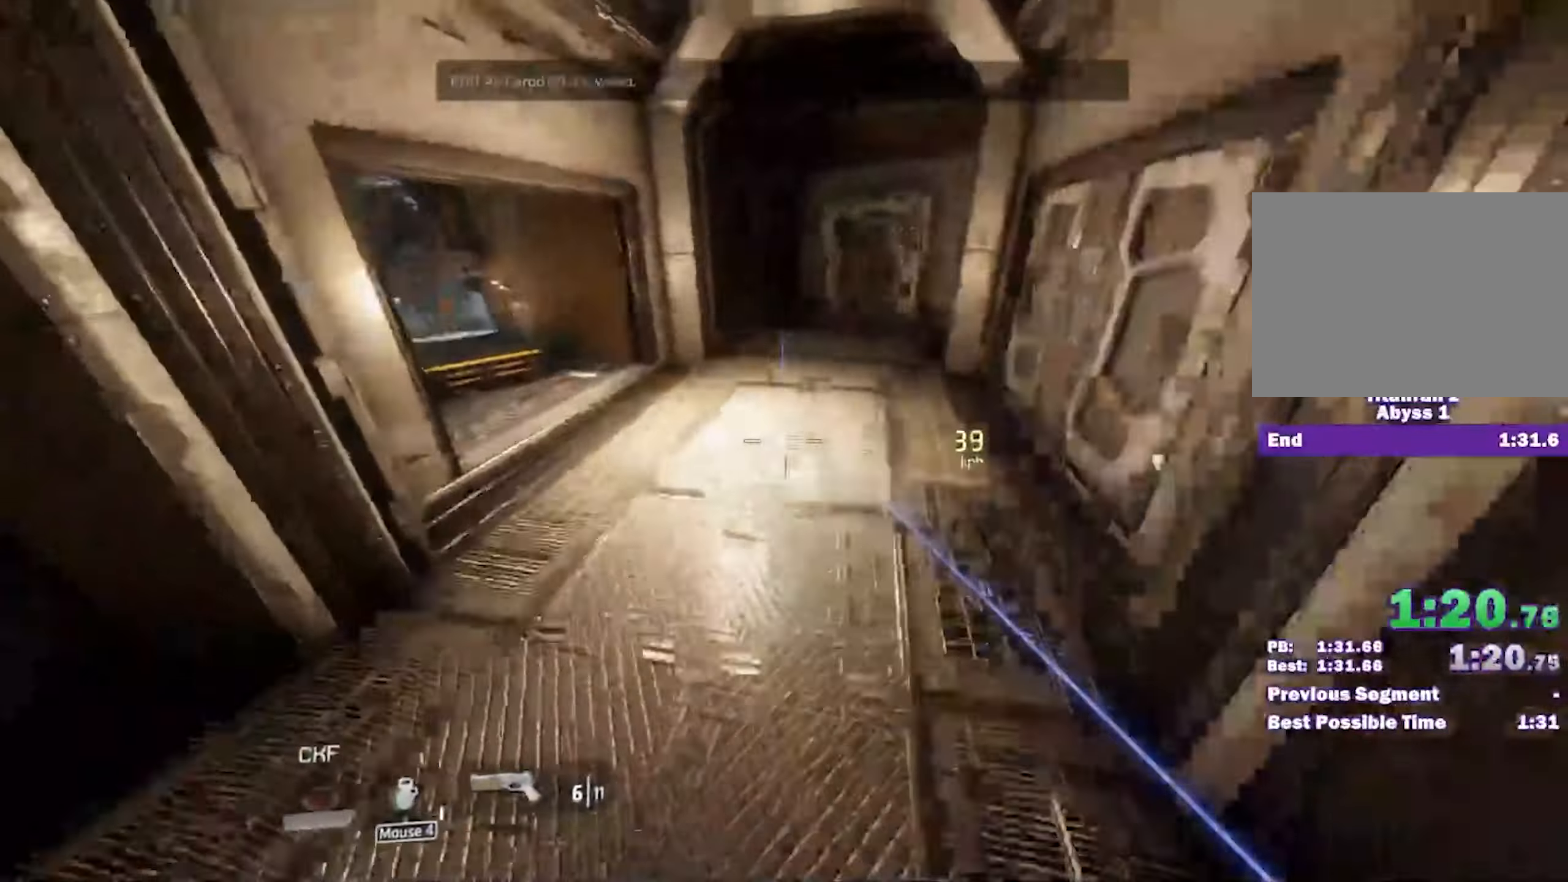
{"keys": ["a"], "mouse": [], "events": [[17, "w", "down"], [50, "w", "up"]]}
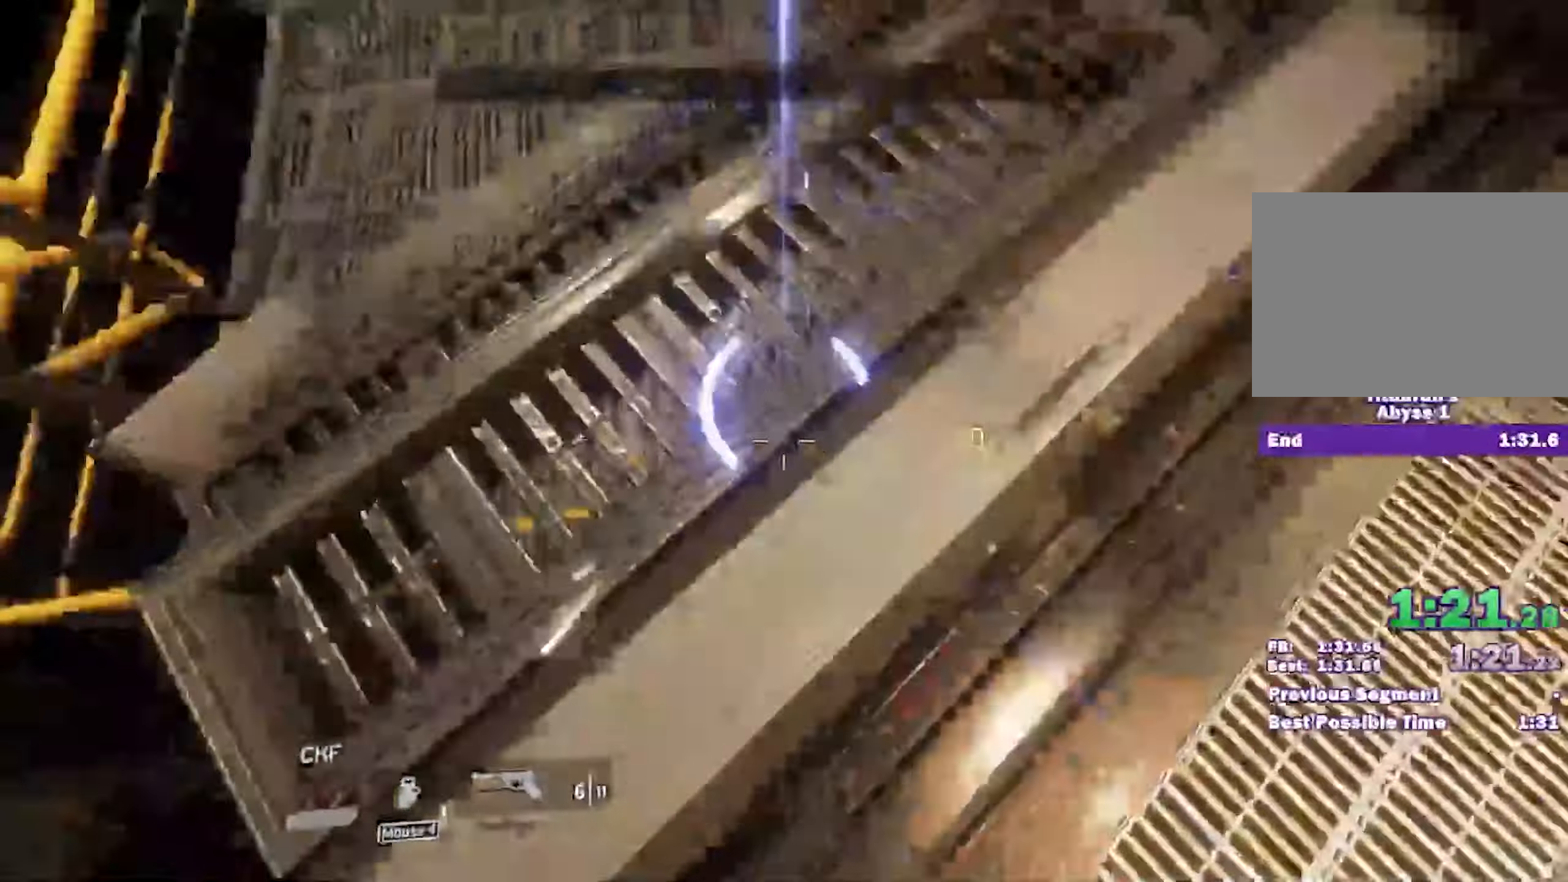
{"keys": ["a"], "mouse": [], "events": [[67, "space", "down"], [67, "w", "down"], [117, "space", "up"], [167, "w", "up"], [217, "w", "down"], [250, "w", "up"]]}
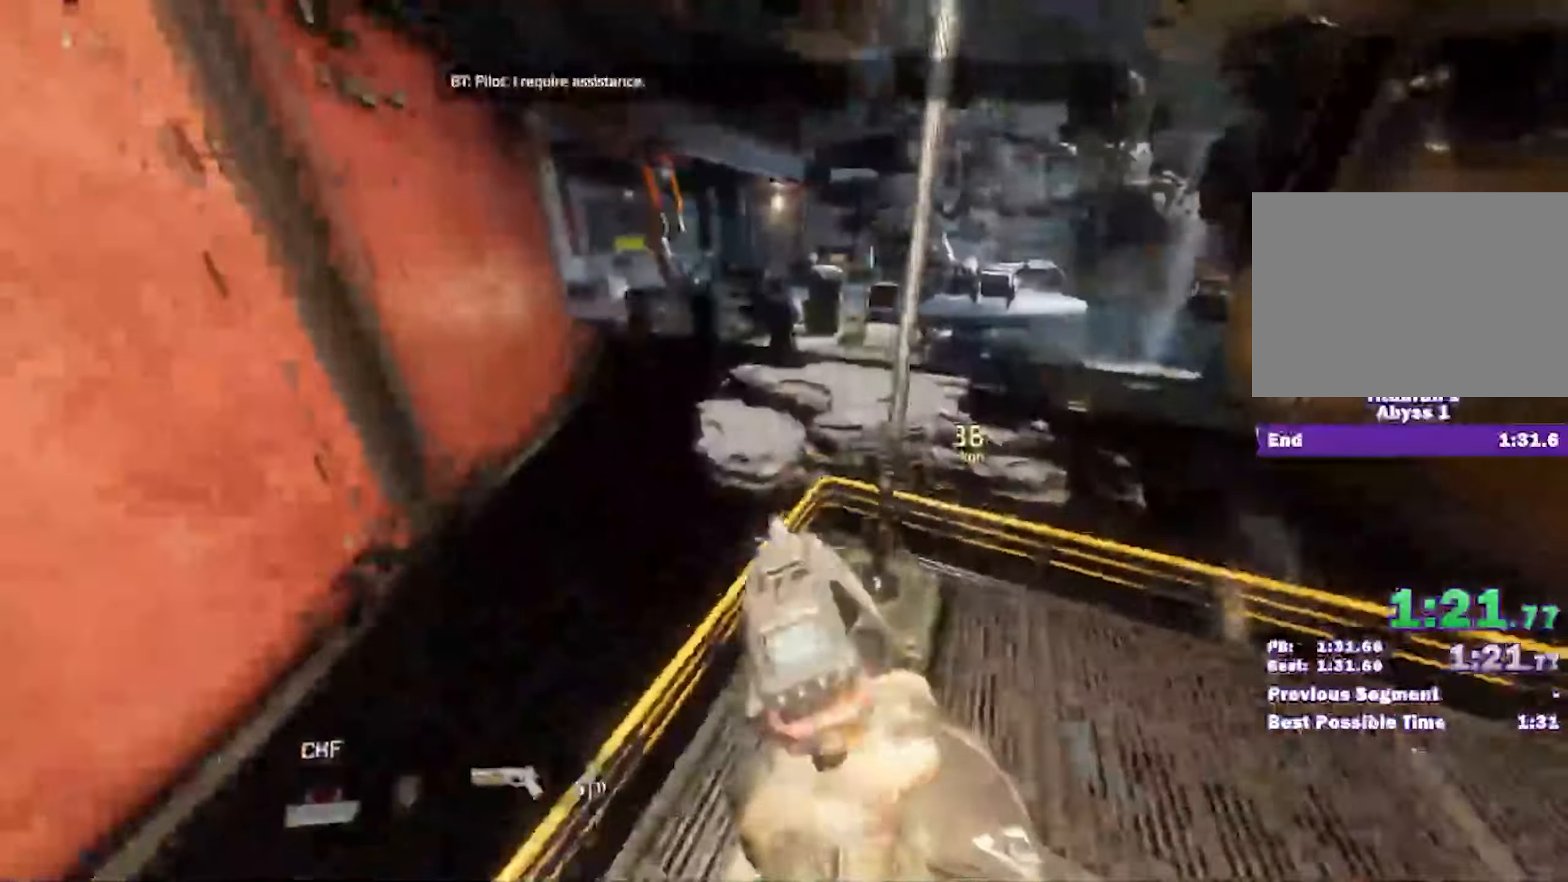
{"keys": ["a"], "mouse": []}
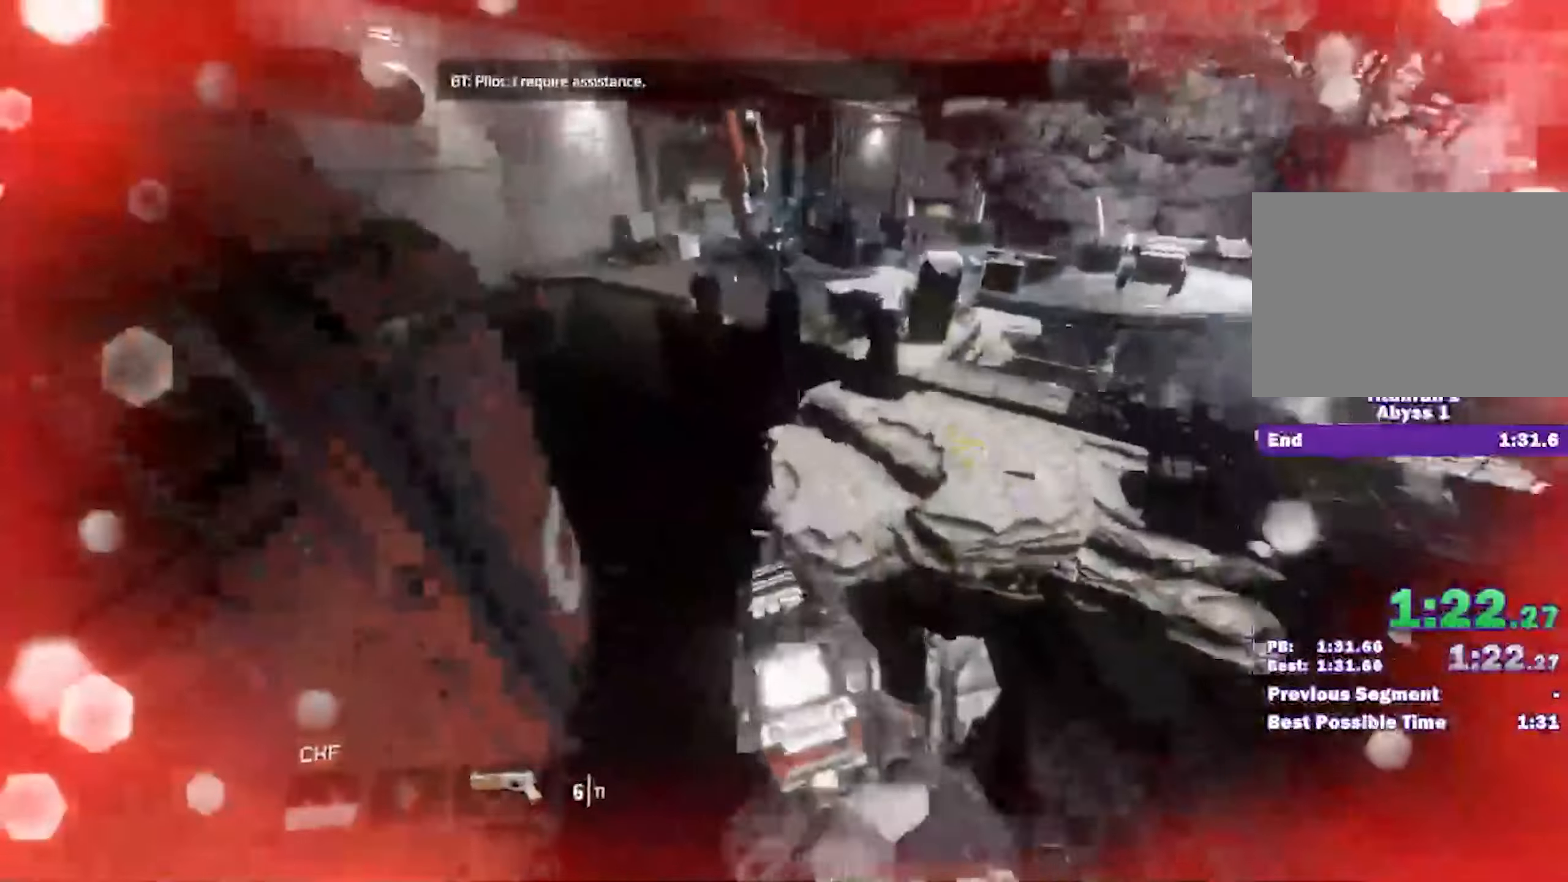
{"keys": ["a"], "mouse": [], "events": []}
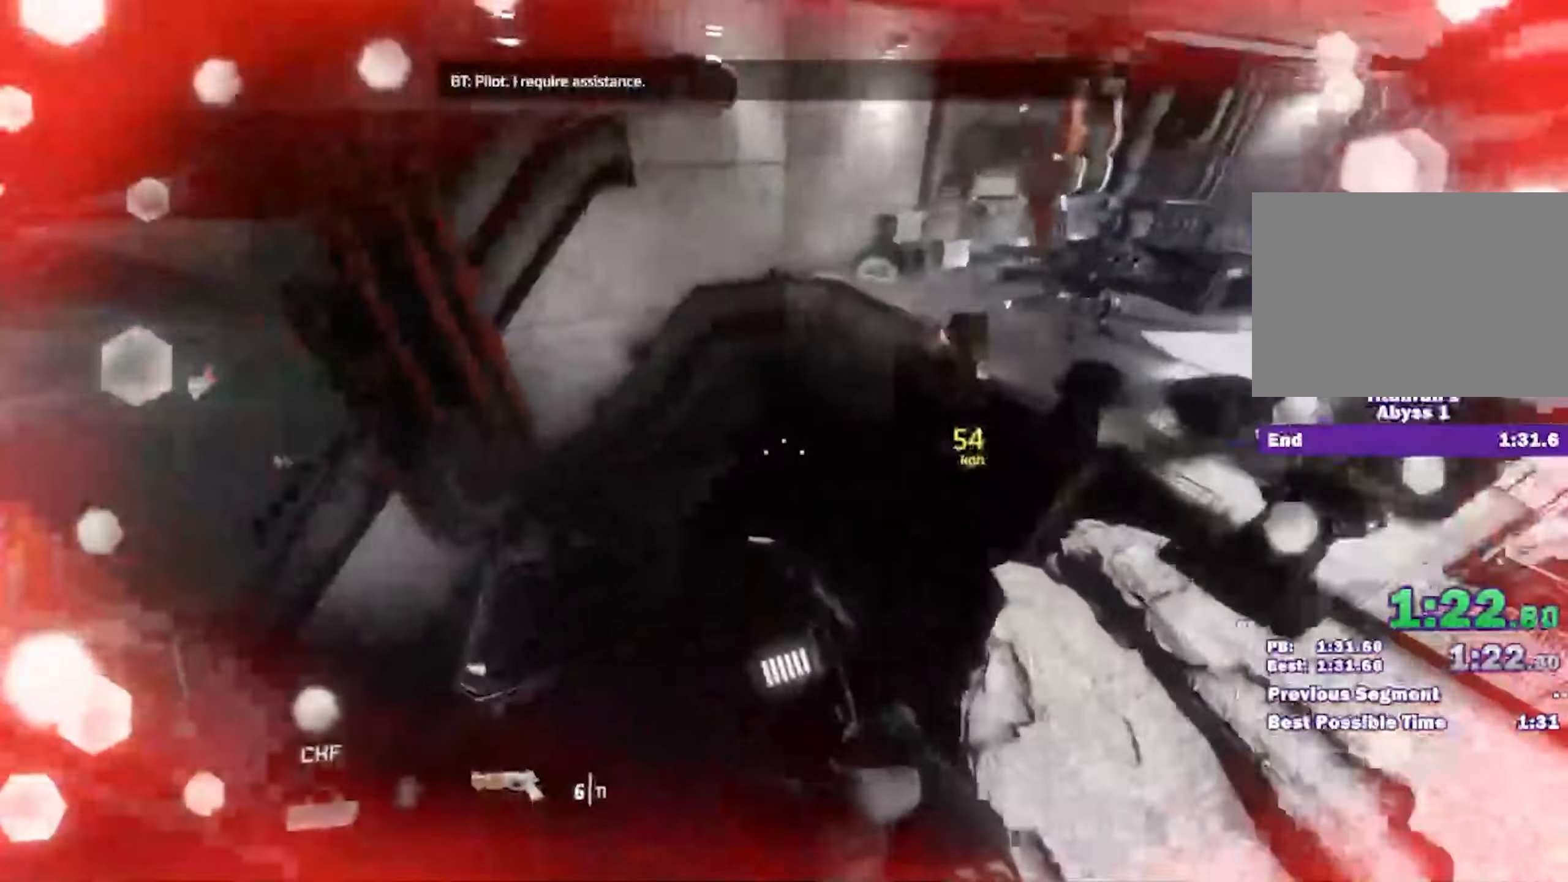
{"keys": ["a"], "mouse": [], "events": []}
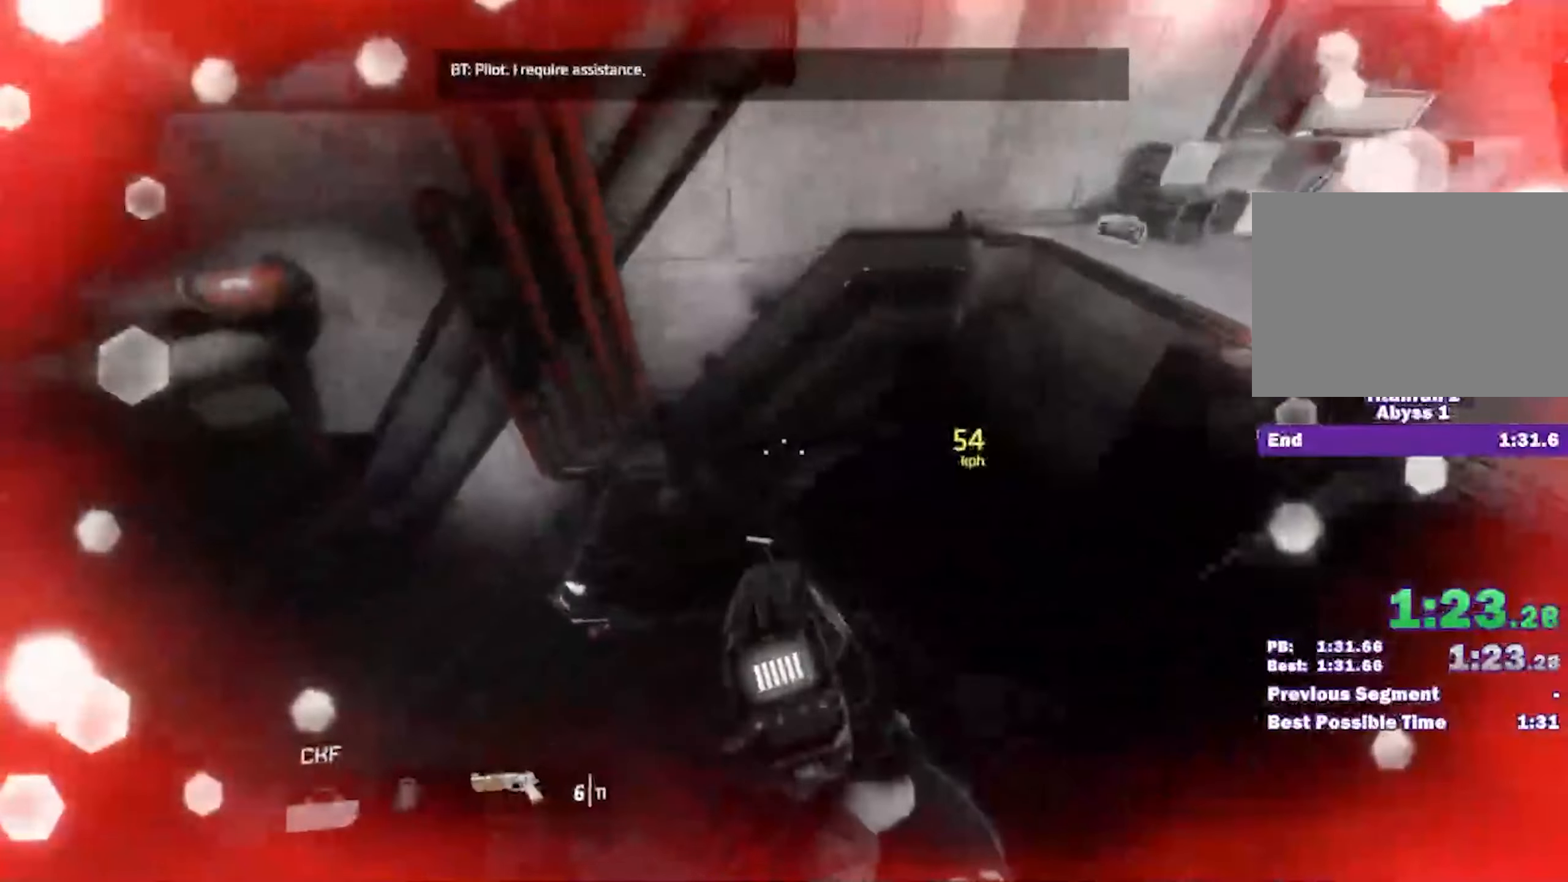
{"keys": ["a"], "mouse": [], "events": []}
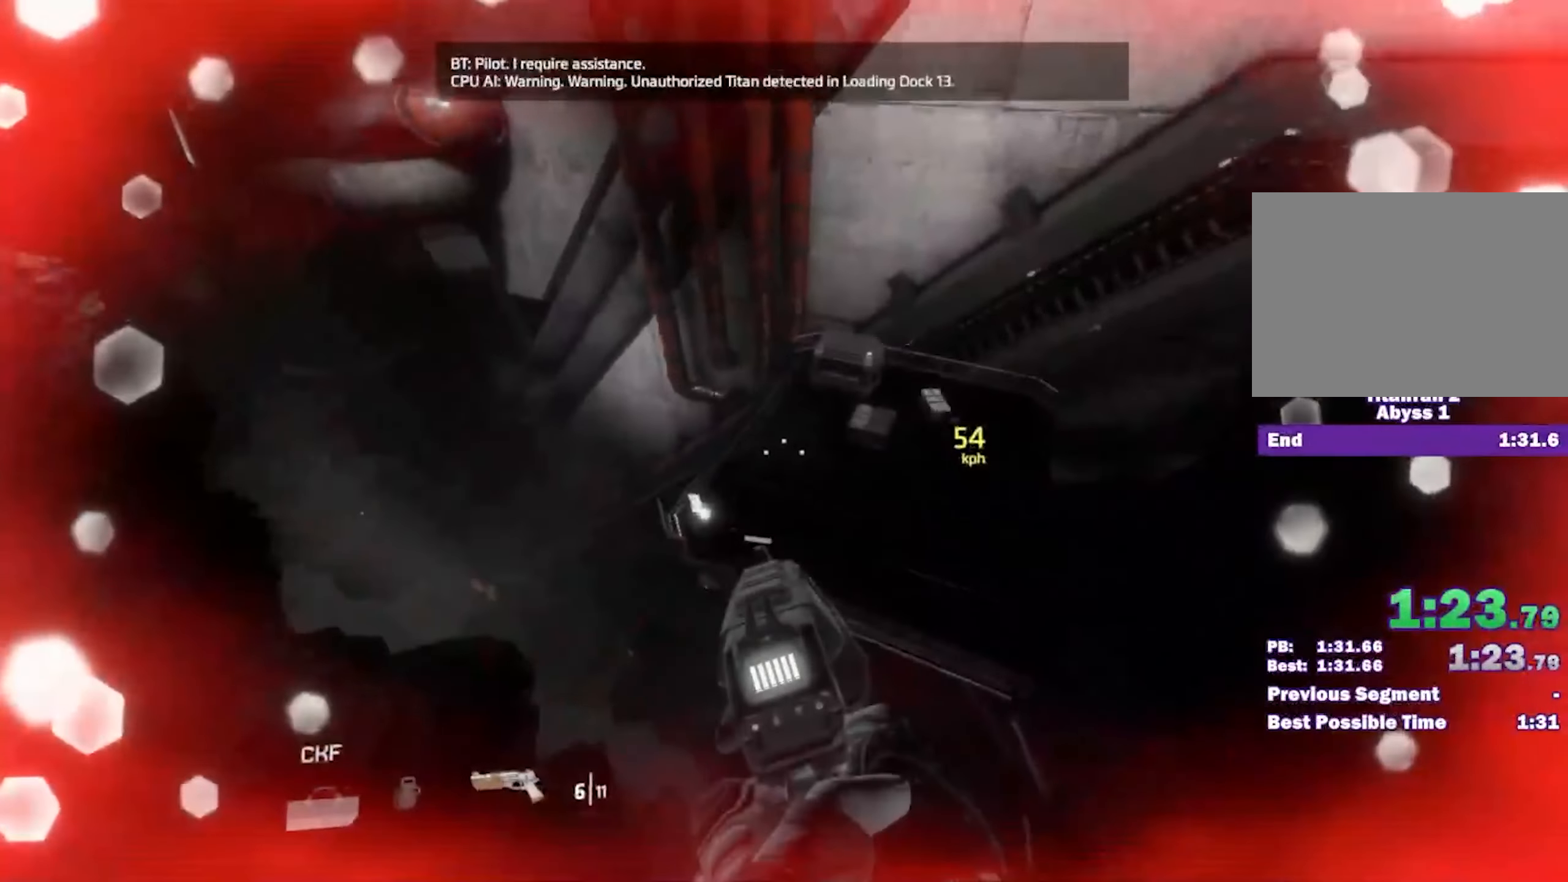
{"keys": ["a", "e"], "mouse": [], "events": [[250, "e", "down"]]}
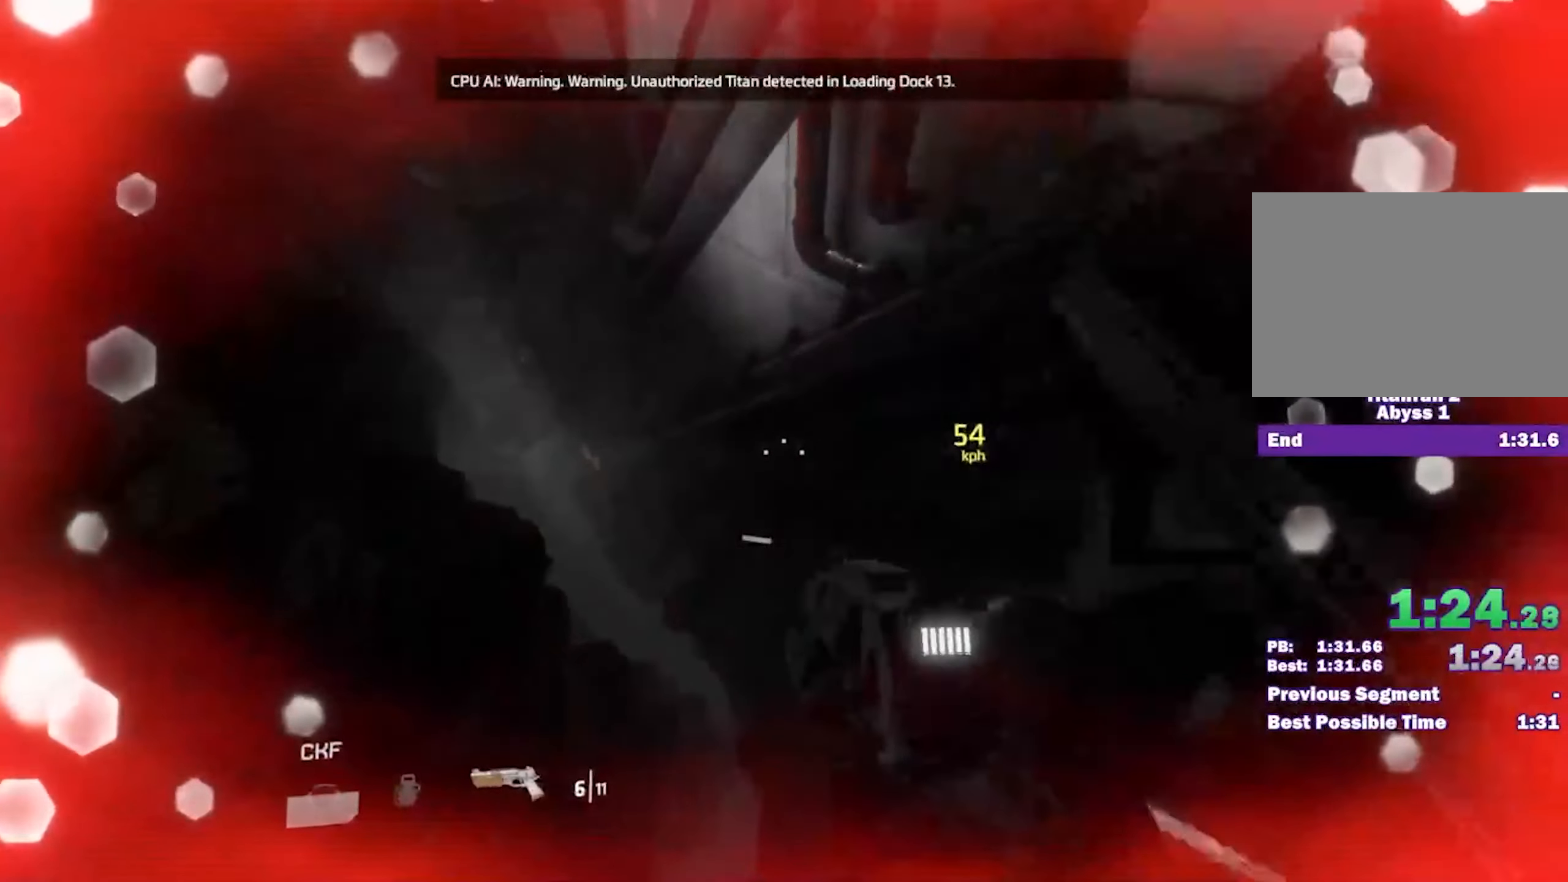
{"keys": ["a", "e"], "mouse": [], "events": []}
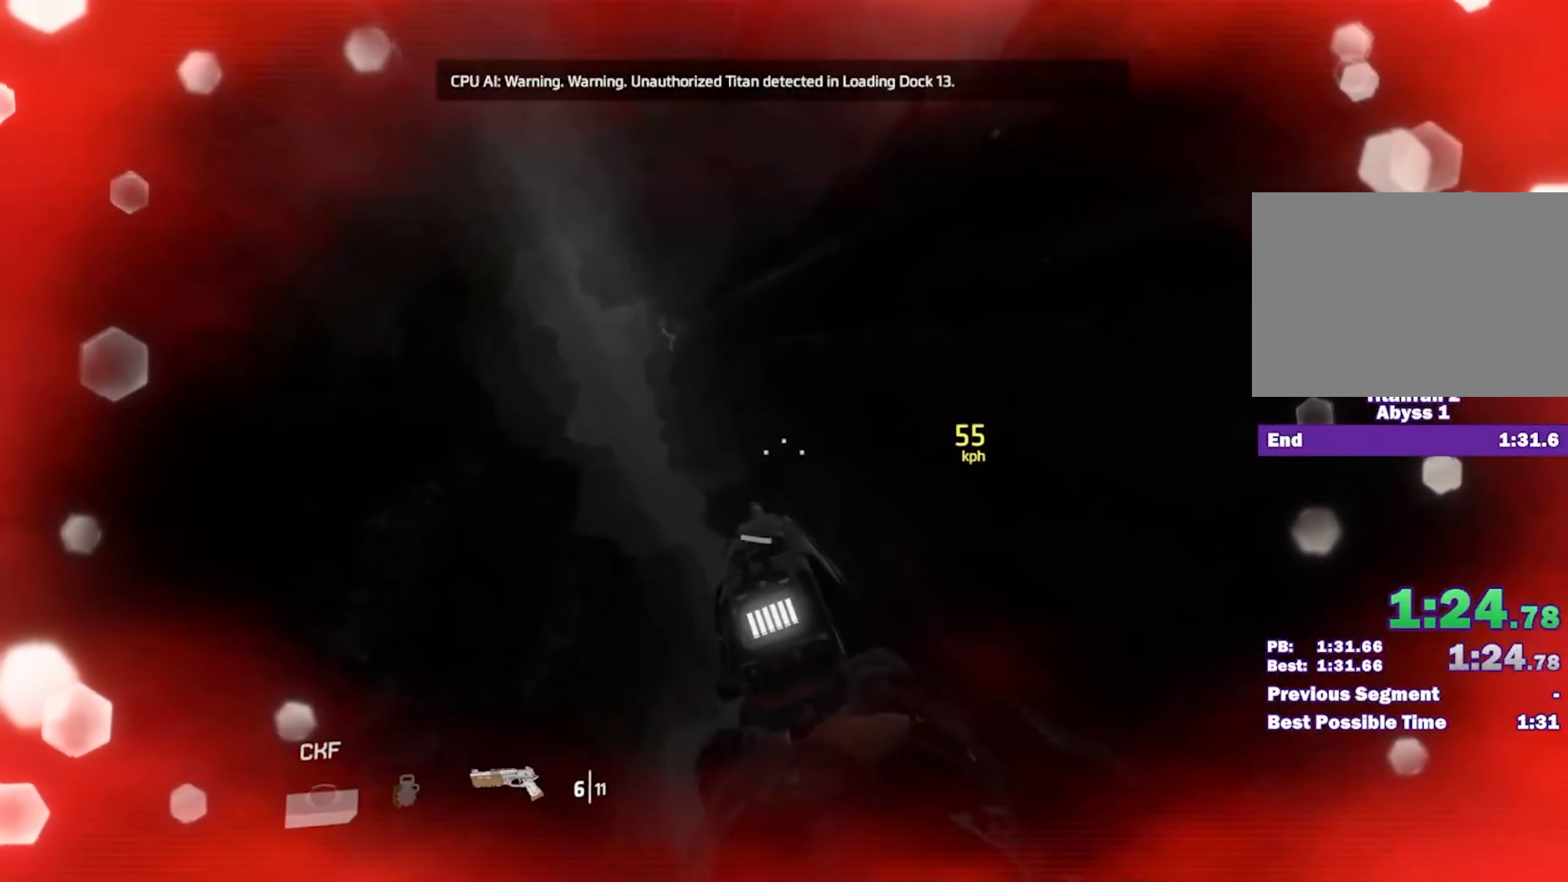
{"keys": ["a", "e"], "mouse": [], "events": []}
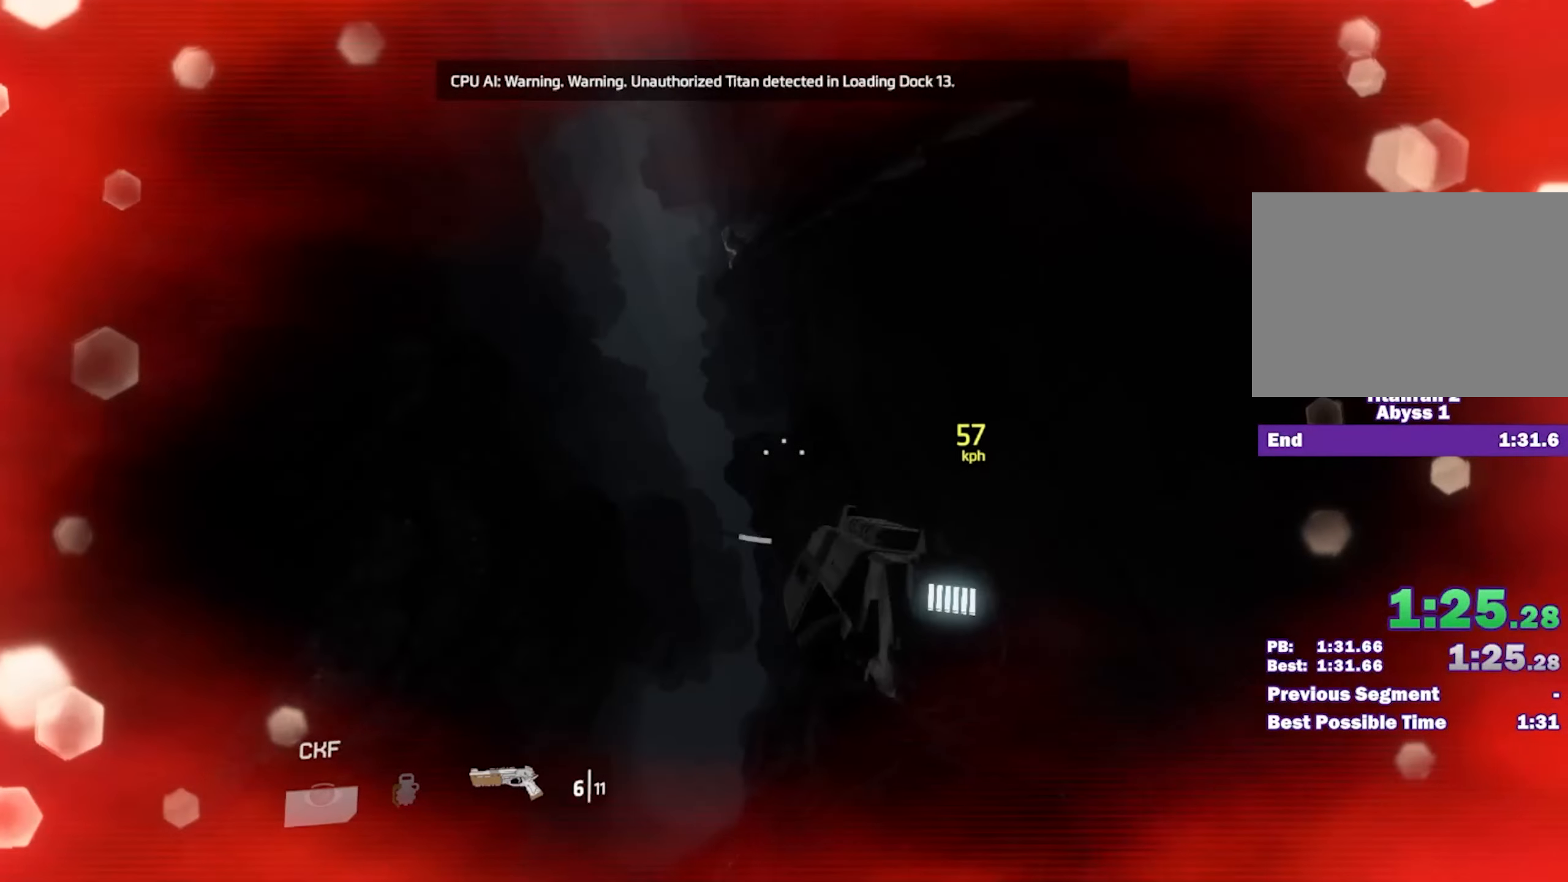
{"keys": ["a"], "mouse": [], "events": [[150, "e", "up"]]}
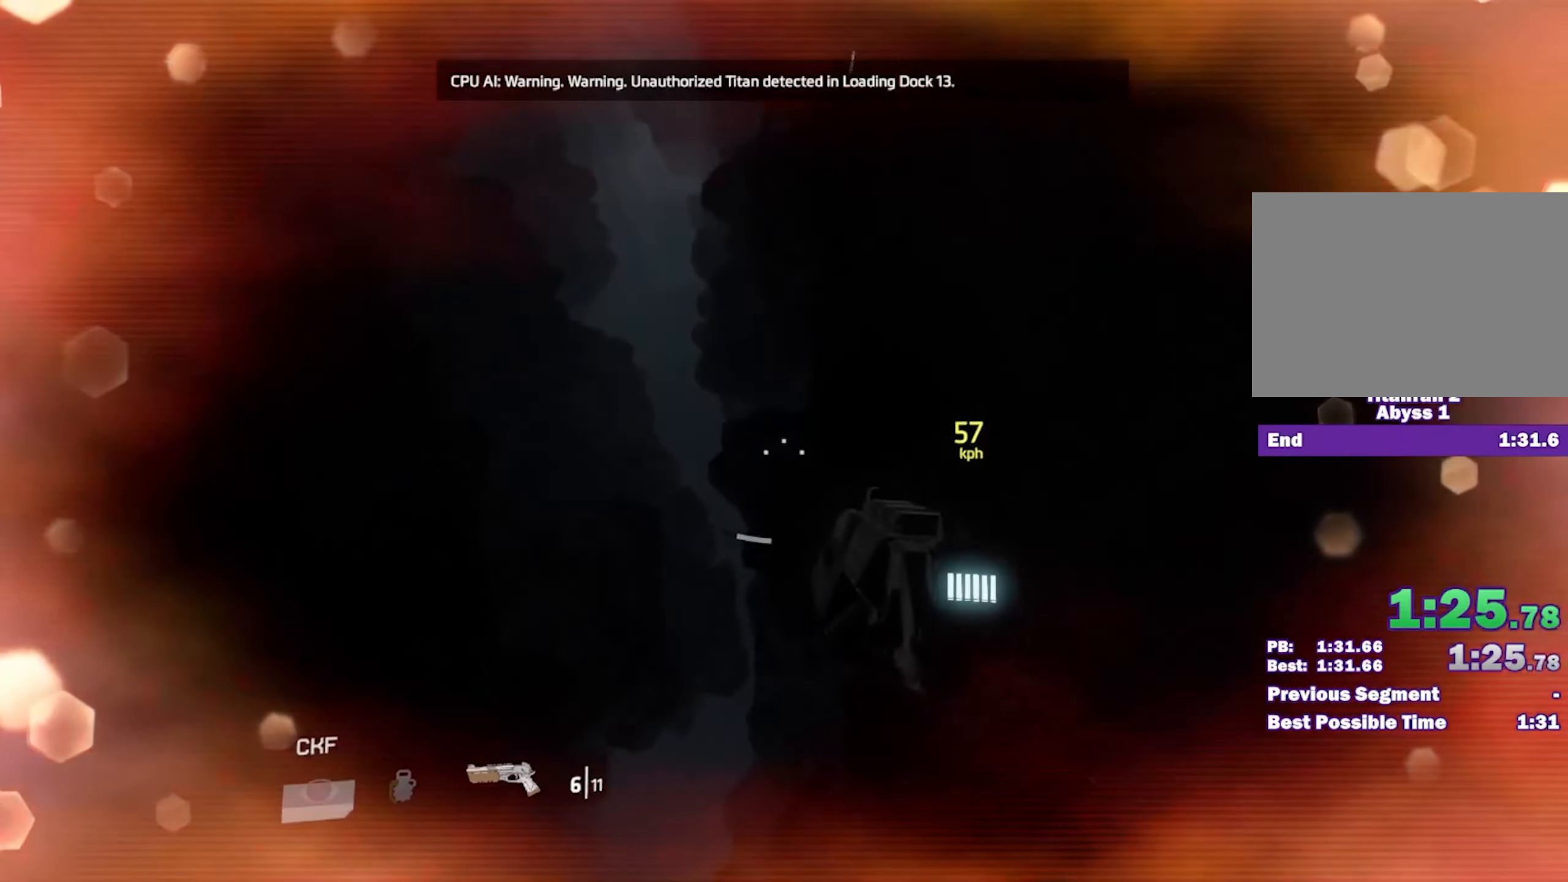
{"keys": ["a"], "mouse": [], "events": []}
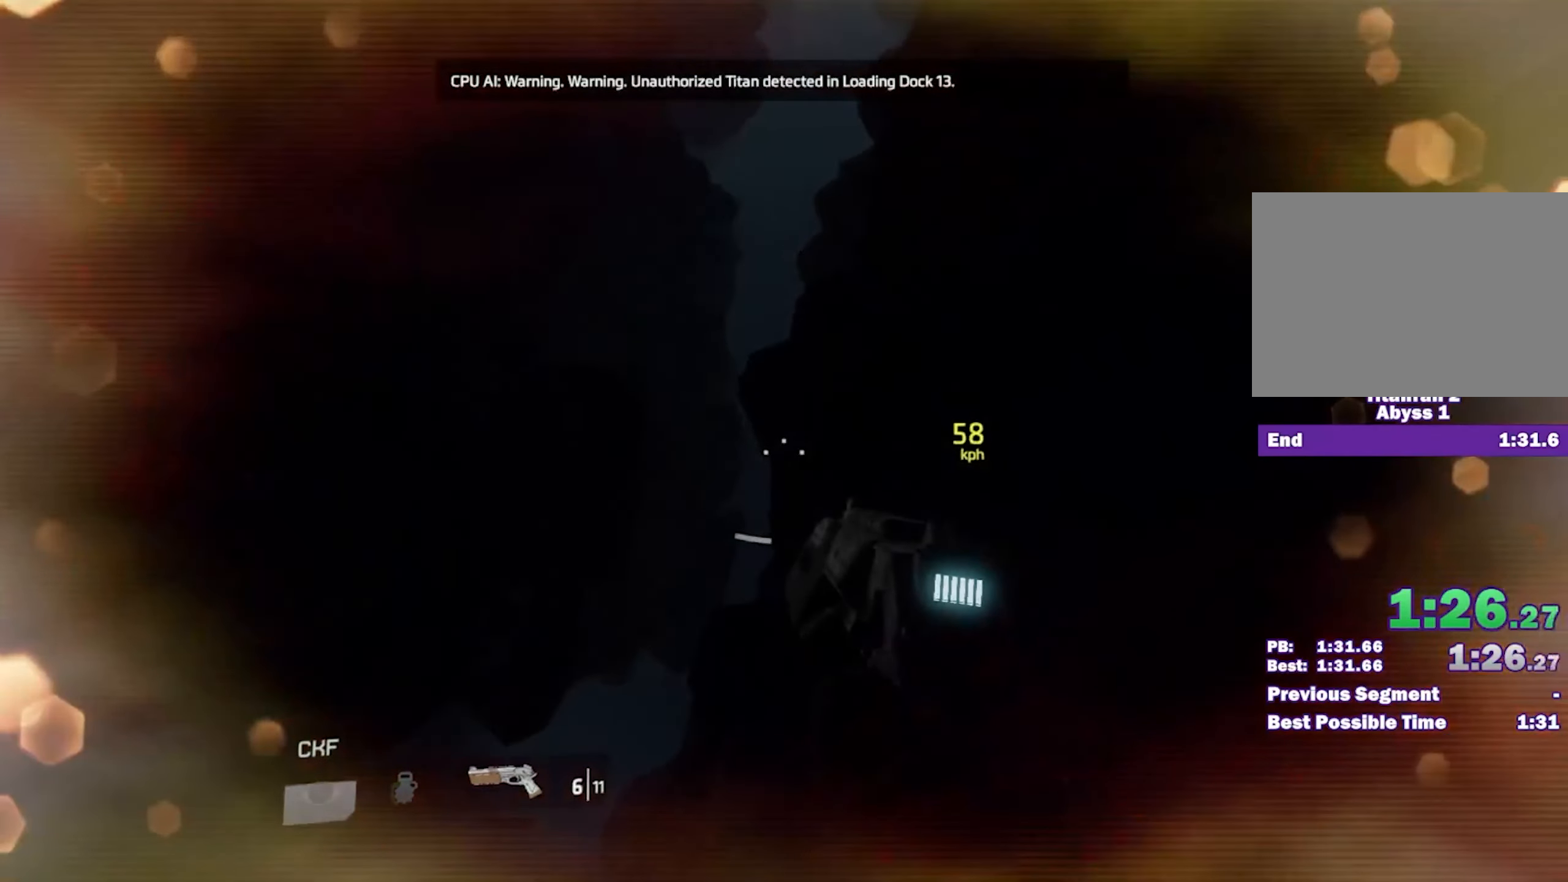
{"keys": [], "mouse": [], "events": [[216, "a", "up"]]}